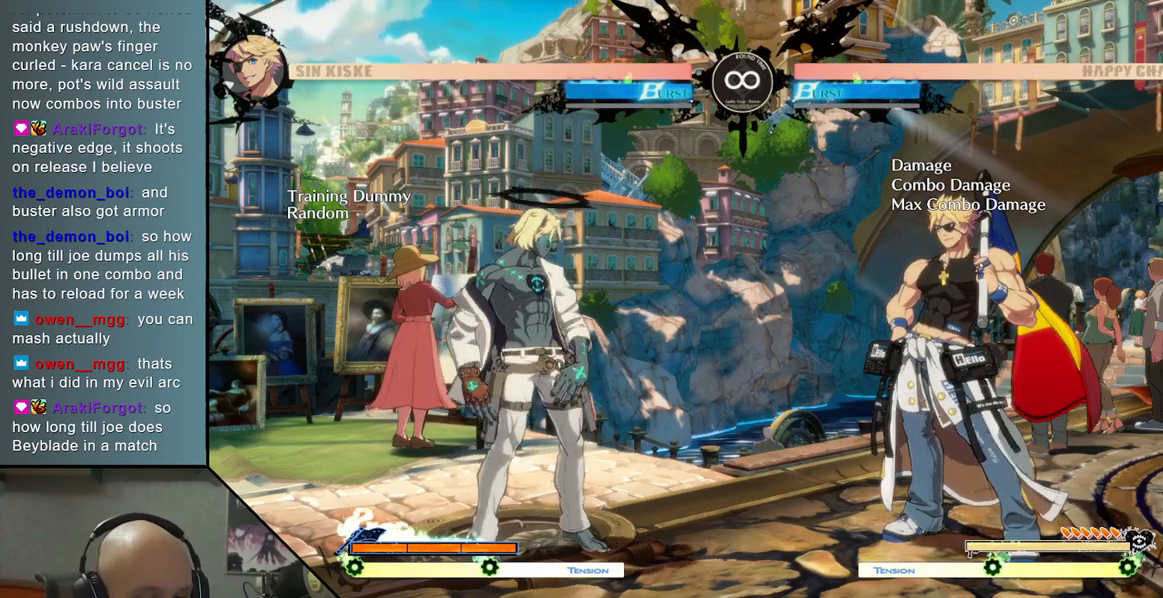
Gameplay with a controller (arcade stick); each line is a JSON object with the inputs held at the frame after it. "events" lists button and stick changes between this image and that frame as [ms after this image, input, new state], when the widget could be followed in between. Not read: L3 R3.
{"buttons": ["TRIANGLE"], "left_stick": "right", "events": [[417, "left_stick", "right"], [500, "TRIANGLE", "down"]]}
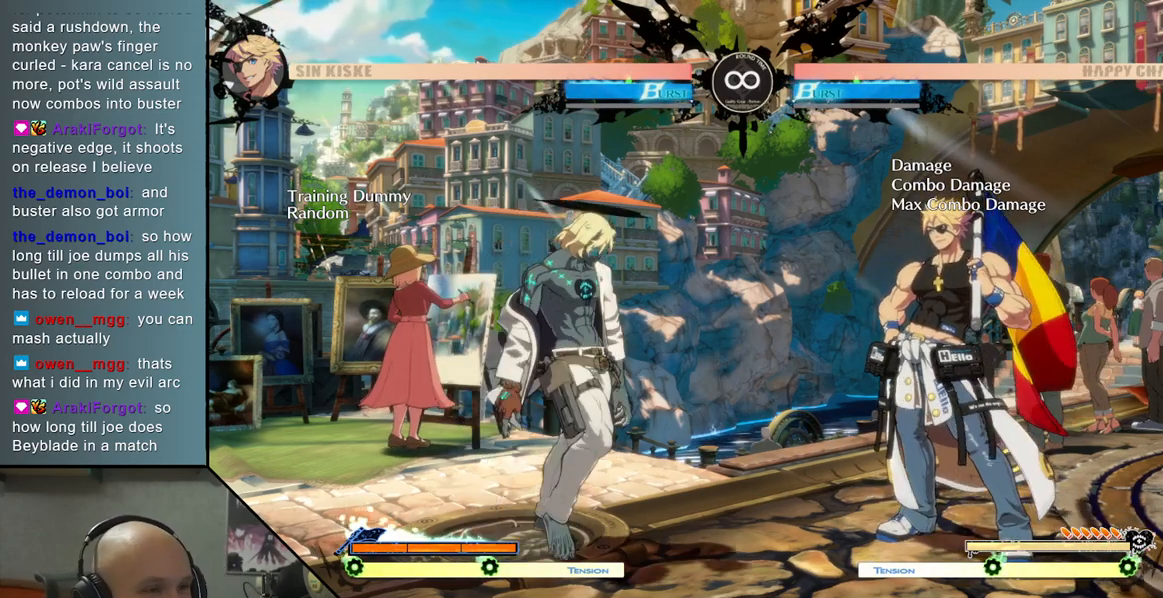
{"buttons": ["R2"], "left_stick": "center", "events": [[333, "TRIANGLE", "up"], [383, "R2", "down"], [383, "left_stick", "center"]]}
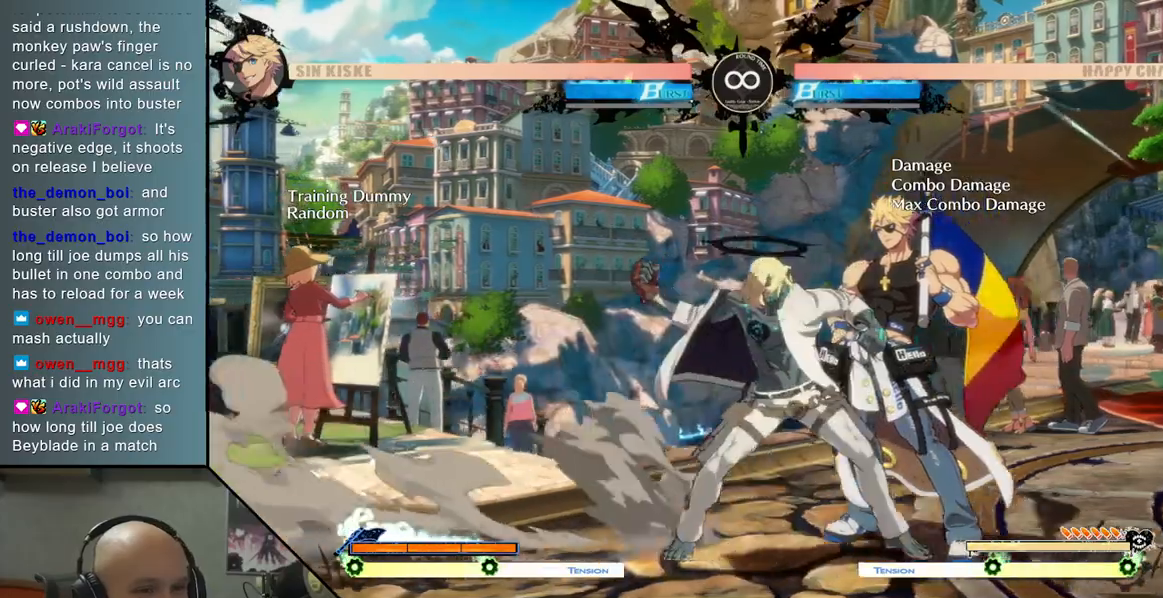
{"buttons": [], "left_stick": "right", "events": [[33, "R2", "up"], [167, "left_stick", "right"], [300, "SQUARE", "down"], [433, "SQUARE", "up"]]}
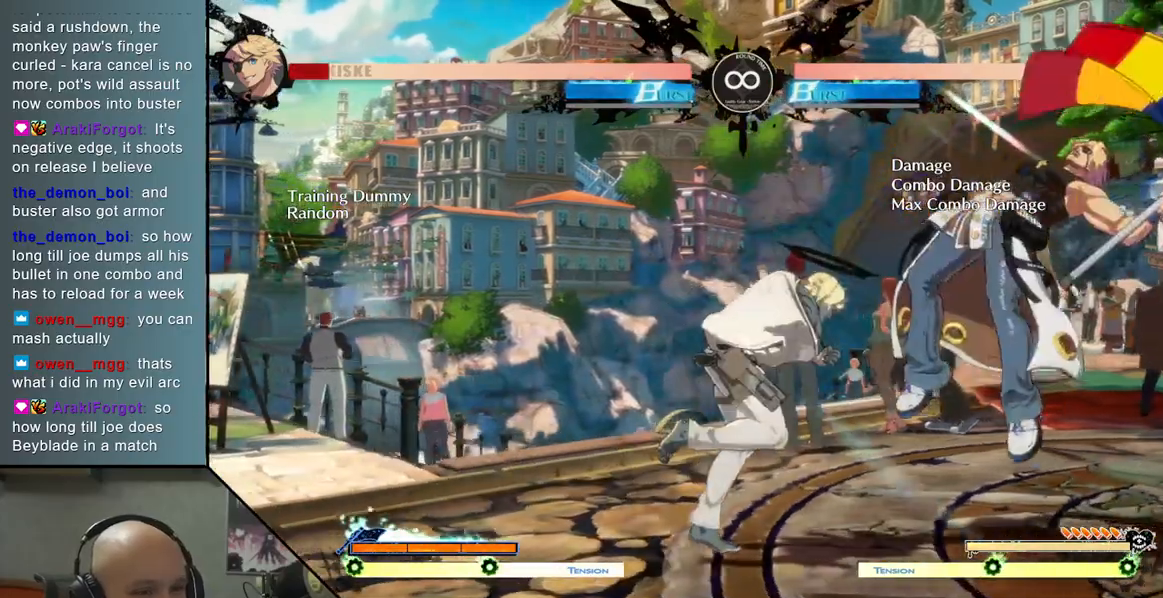
{"buttons": ["SELECT"], "left_stick": "center", "events": [[83, "L2", "down"], [150, "L2", "up"], [283, "left_stick", "center"], [417, "SELECT", "down"]]}
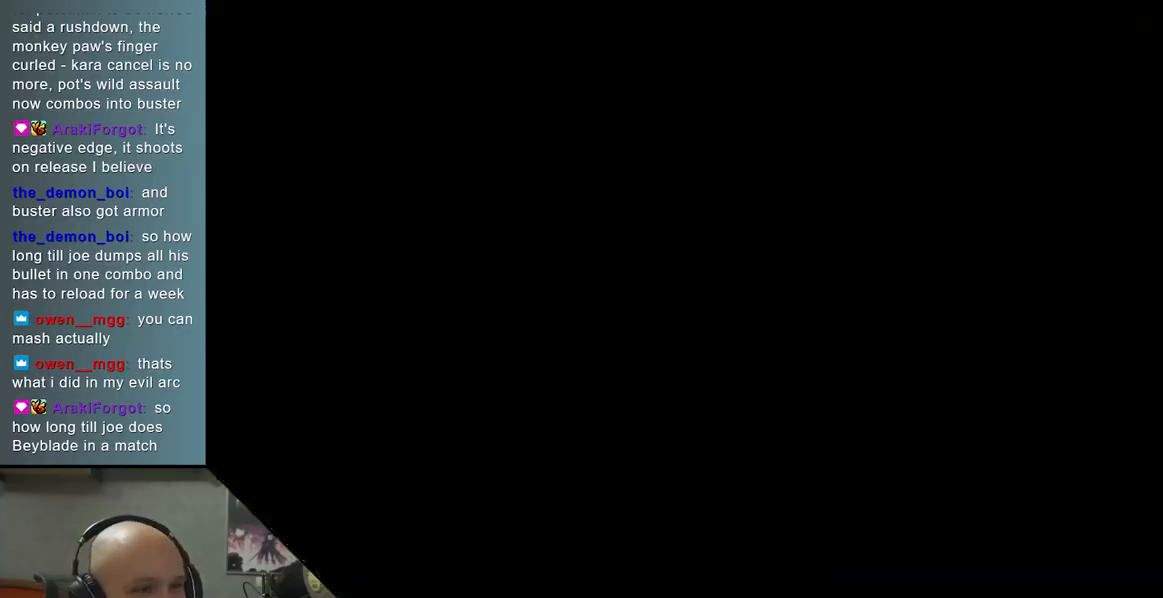
{"buttons": ["TRIANGLE"], "left_stick": "right", "events": [[100, "SELECT", "up"], [283, "left_stick", "right"], [383, "TRIANGLE", "down"]]}
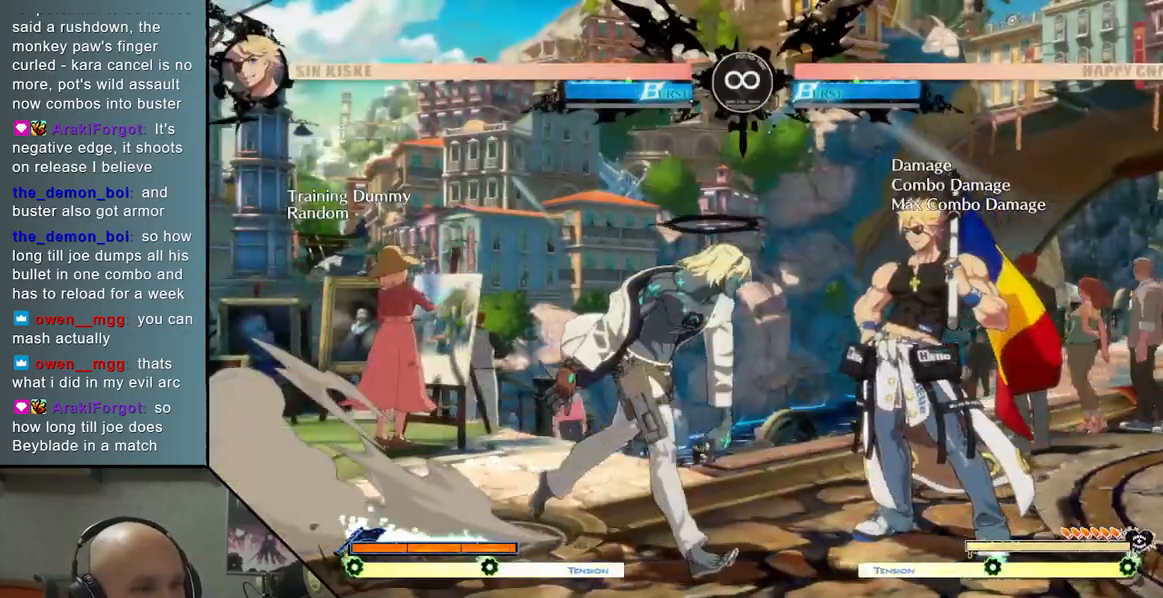
{"buttons": ["SQUARE"], "left_stick": "right", "events": [[117, "TRIANGLE", "up"], [150, "left_stick", "left"], [200, "left_stick", "center"], [217, "R2", "down"], [300, "R2", "up"], [367, "left_stick", "right"], [483, "SQUARE", "down"]]}
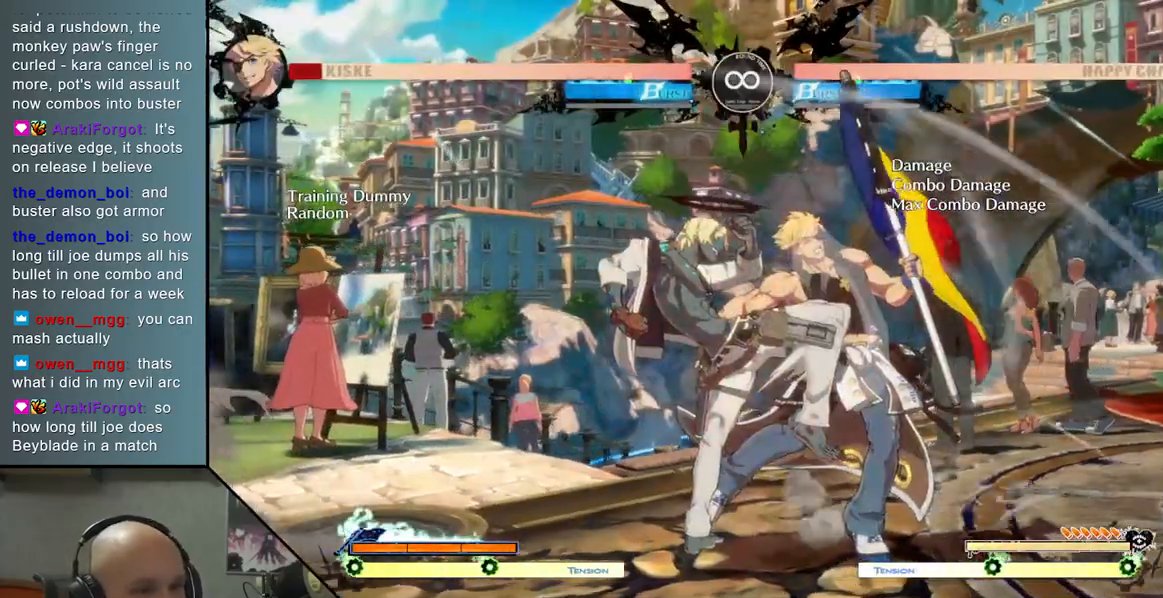
{"buttons": ["L2"], "left_stick": "right", "events": [[217, "SQUARE", "up"], [350, "L2", "down"]]}
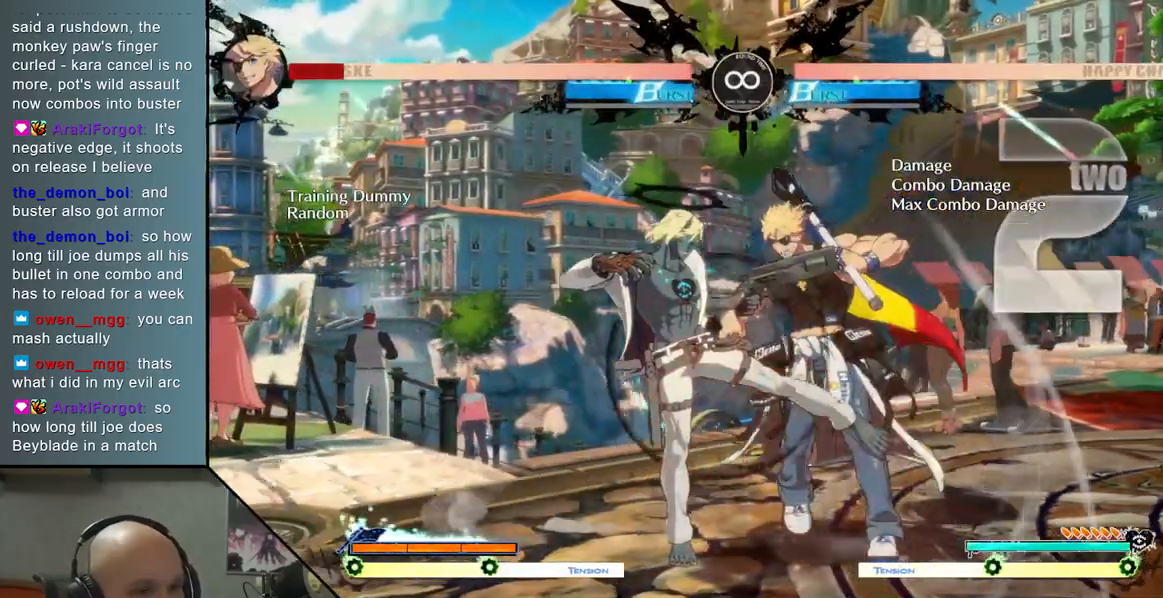
{"buttons": [], "left_stick": "right", "events": [[217, "L2", "up"]]}
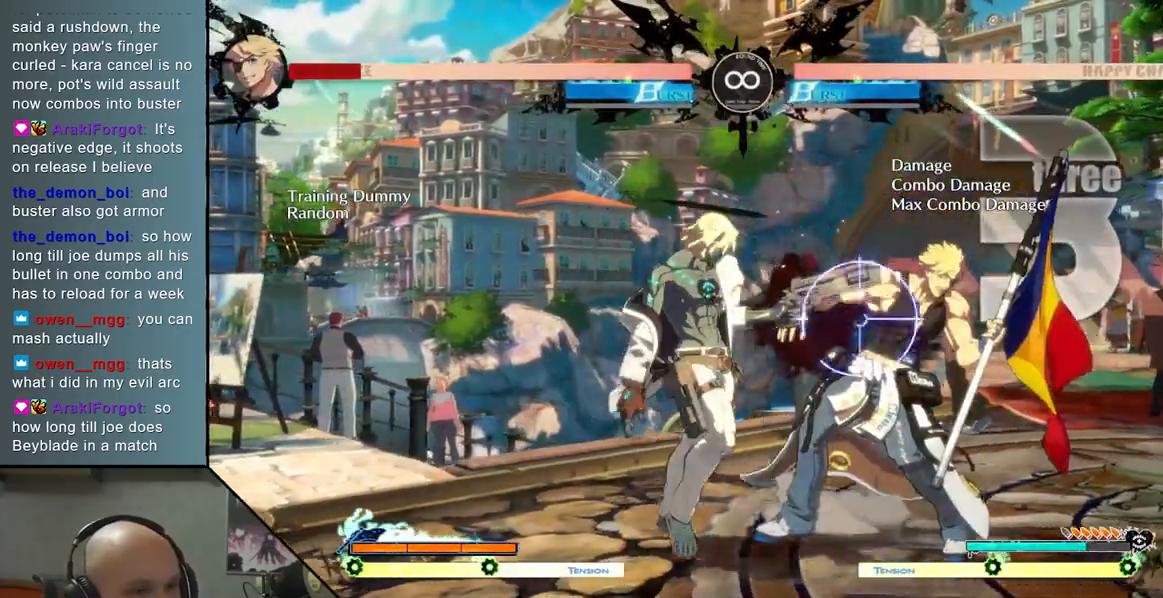
{"buttons": [], "left_stick": "center", "events": [[67, "R2", "down"], [200, "R2", "up"], [500, "left_stick", "center"]]}
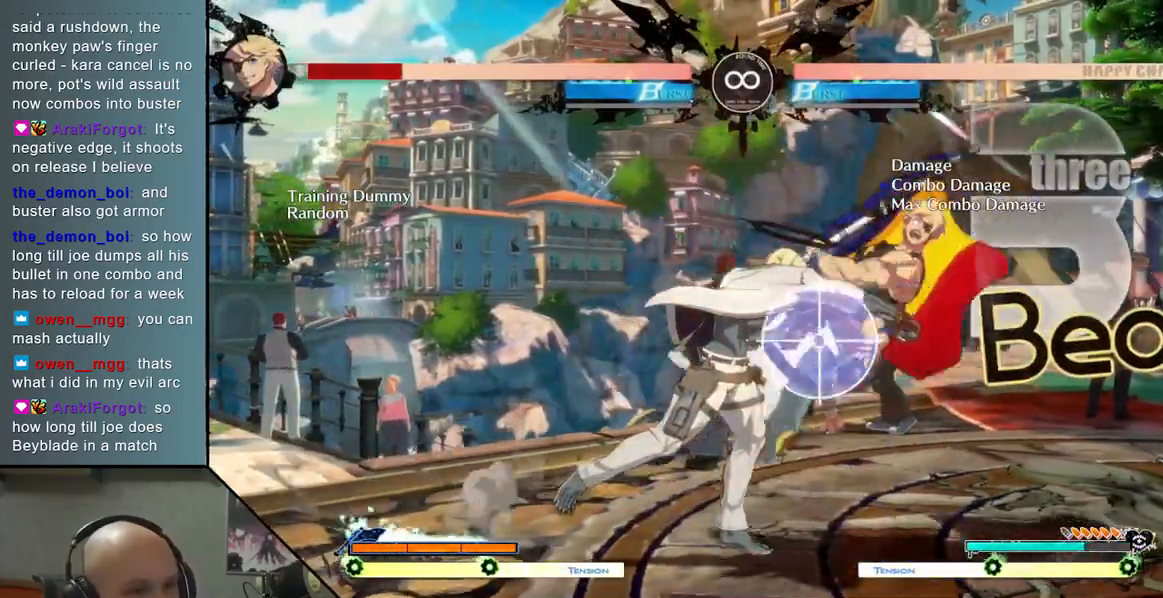
{"buttons": [], "left_stick": "center", "events": [[33, "left_stick", "right"], [233, "left_stick", "center"], [367, "left_stick", "right"], [450, "left_stick", "center"]]}
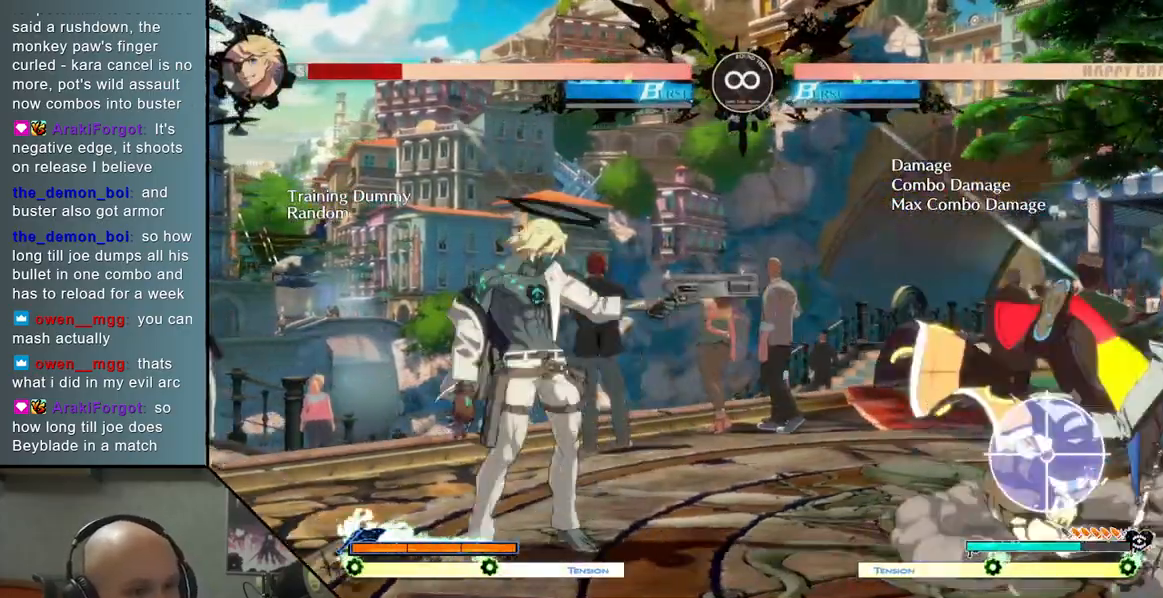
{"buttons": ["SQUARE"], "left_stick": "down", "events": [[17, "left_stick", "right"], [417, "left_stick", "down"], [467, "SQUARE", "down"]]}
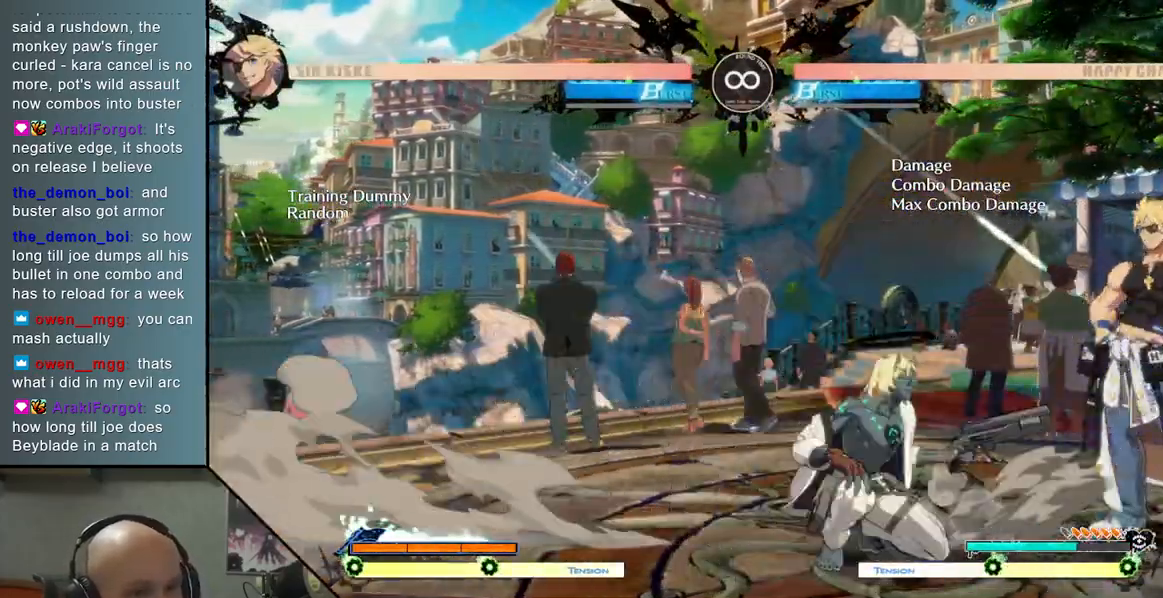
{"buttons": [], "left_stick": "right", "events": [[83, "SQUARE", "up"], [200, "CROSS", "down"], [317, "CROSS", "up"], [417, "left_stick", "right"]]}
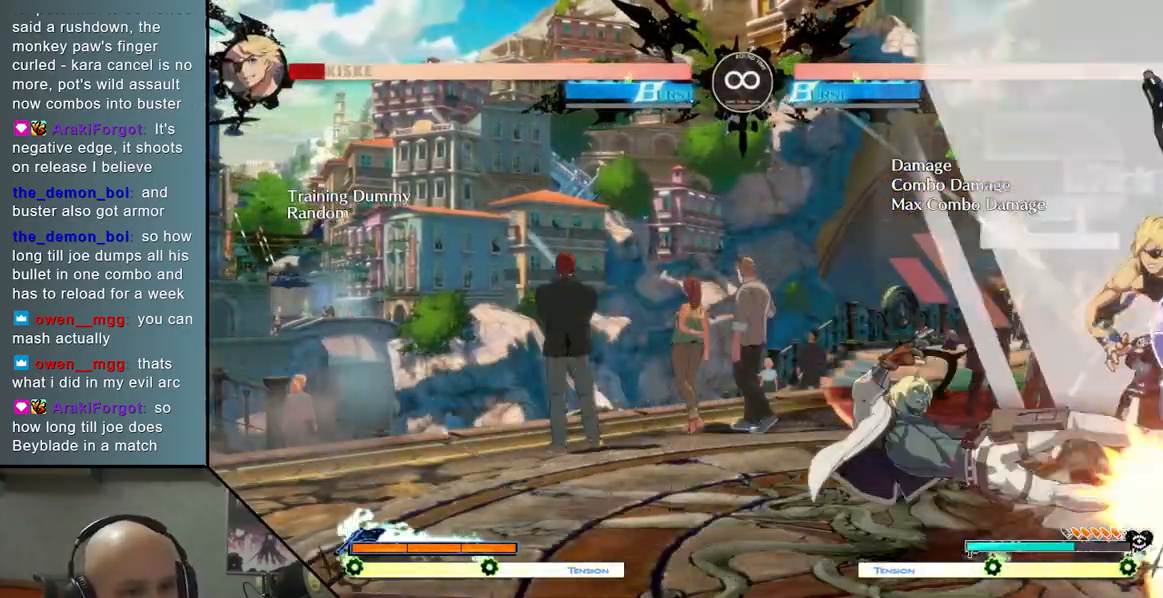
{"buttons": [], "left_stick": "right", "events": [[133, "L2", "down"], [267, "L2", "up"], [367, "L2", "down"], [467, "L2", "up"]]}
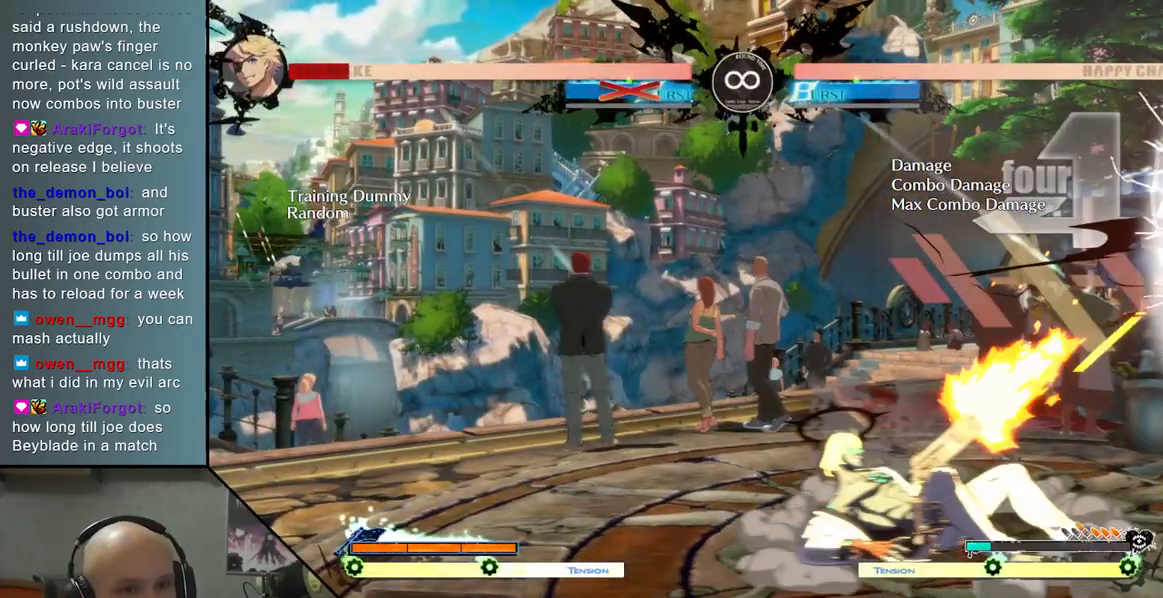
{"buttons": [], "left_stick": "right", "events": []}
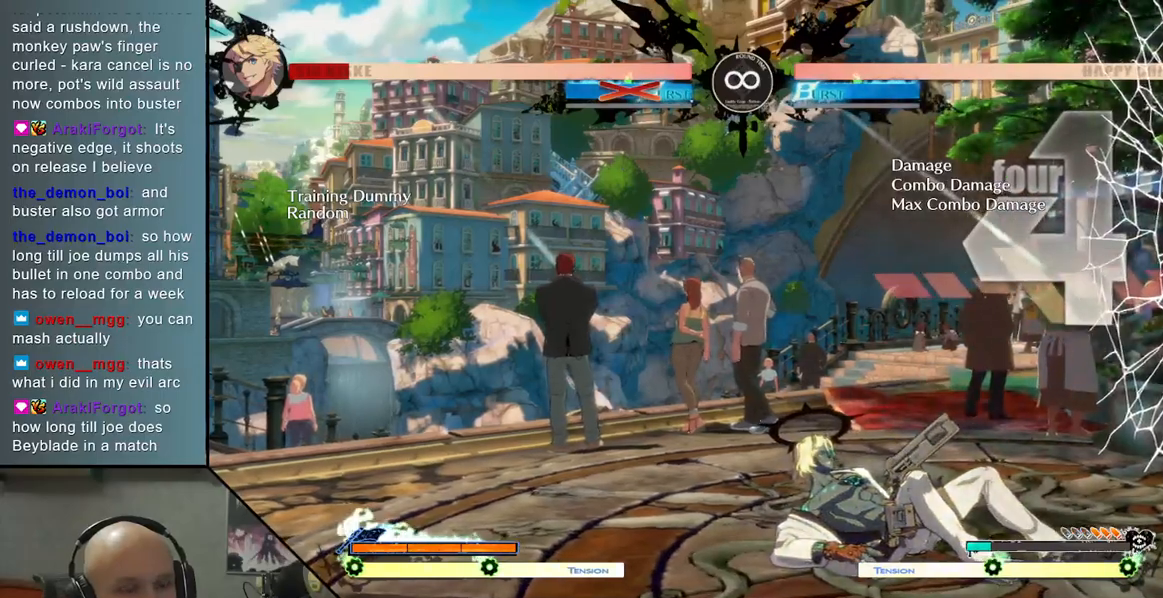
{"buttons": [], "left_stick": "right", "events": [[383, "L2", "down"], [467, "L2", "up"]]}
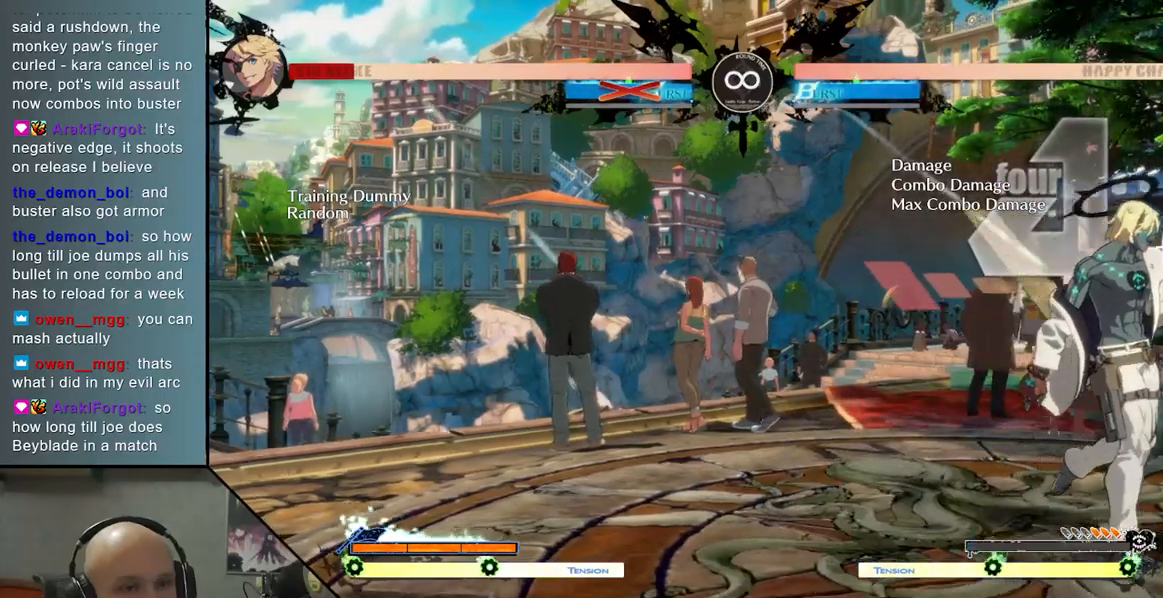
{"buttons": [], "left_stick": "center", "events": [[217, "R2", "down"], [317, "R2", "up"], [467, "left_stick", "center"]]}
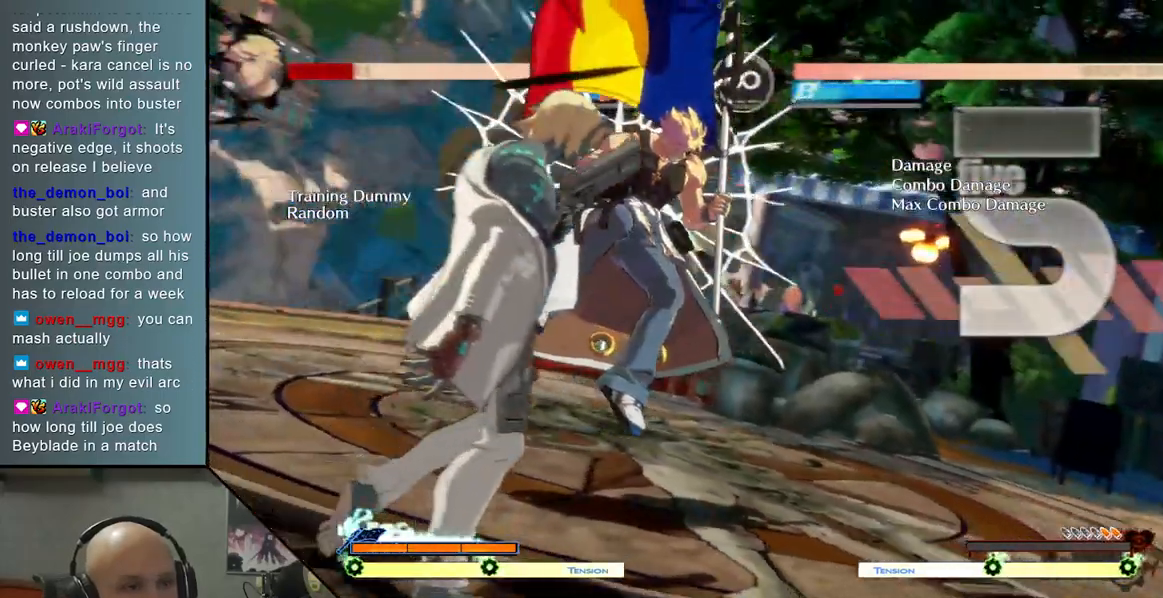
{"buttons": [], "left_stick": "center", "events": [[183, "SELECT", "down"], [367, "SELECT", "up"]]}
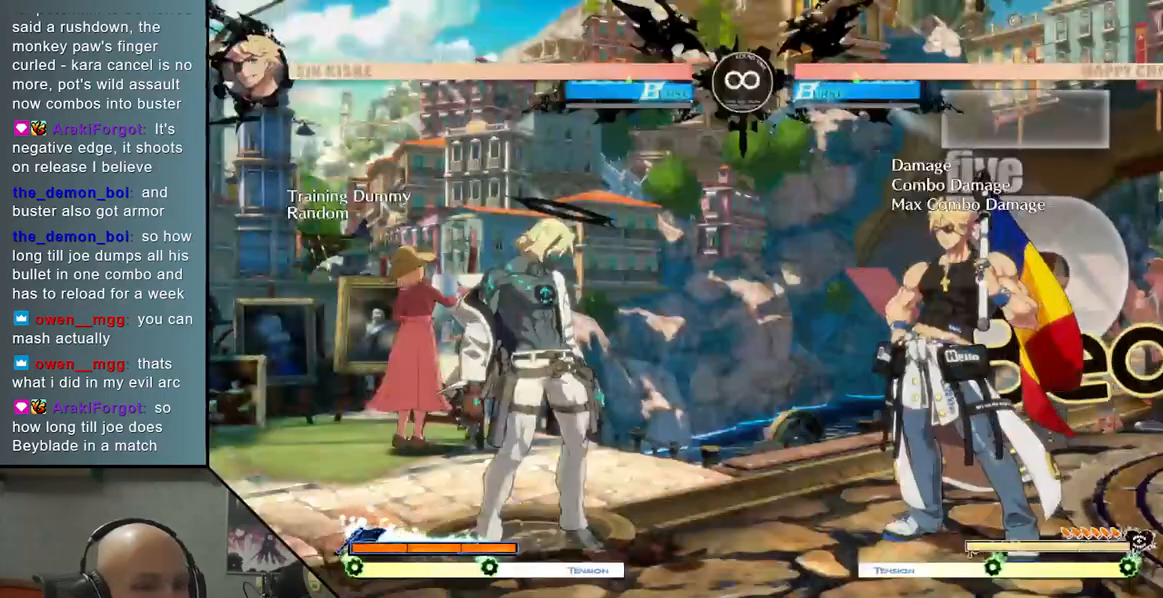
{"buttons": [], "left_stick": "center", "events": []}
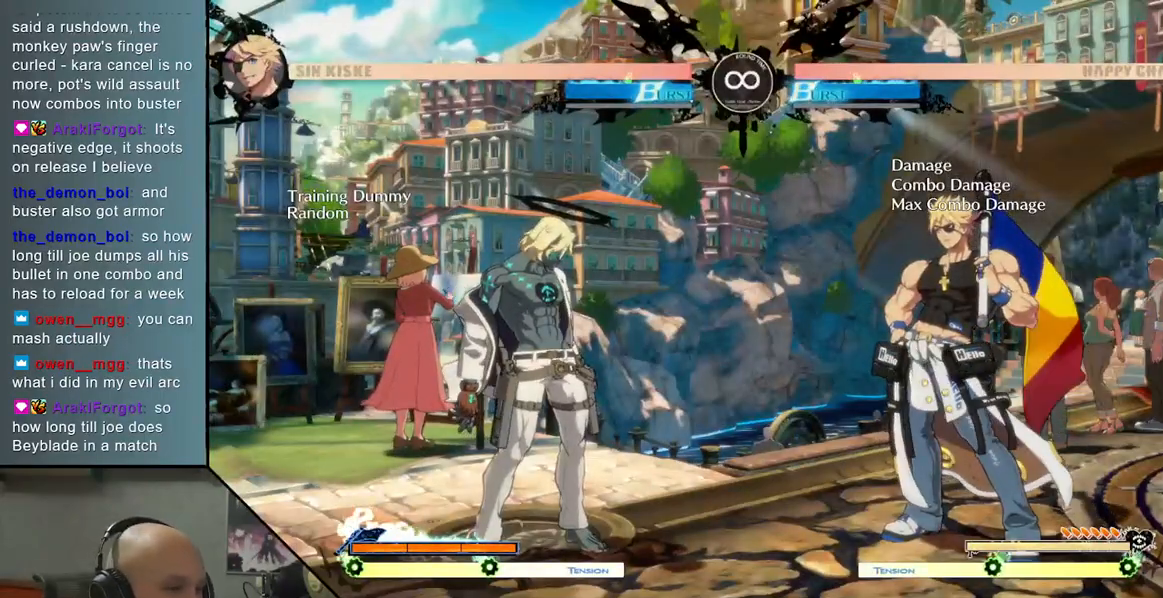
{"buttons": [], "left_stick": "center", "events": []}
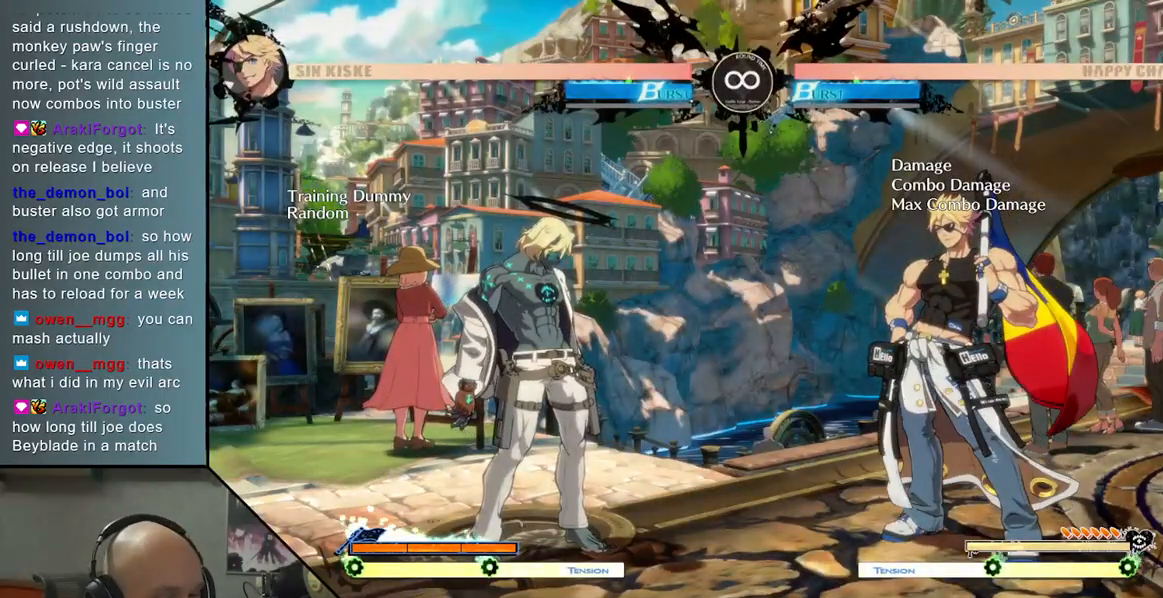
{"buttons": [], "left_stick": "center", "events": []}
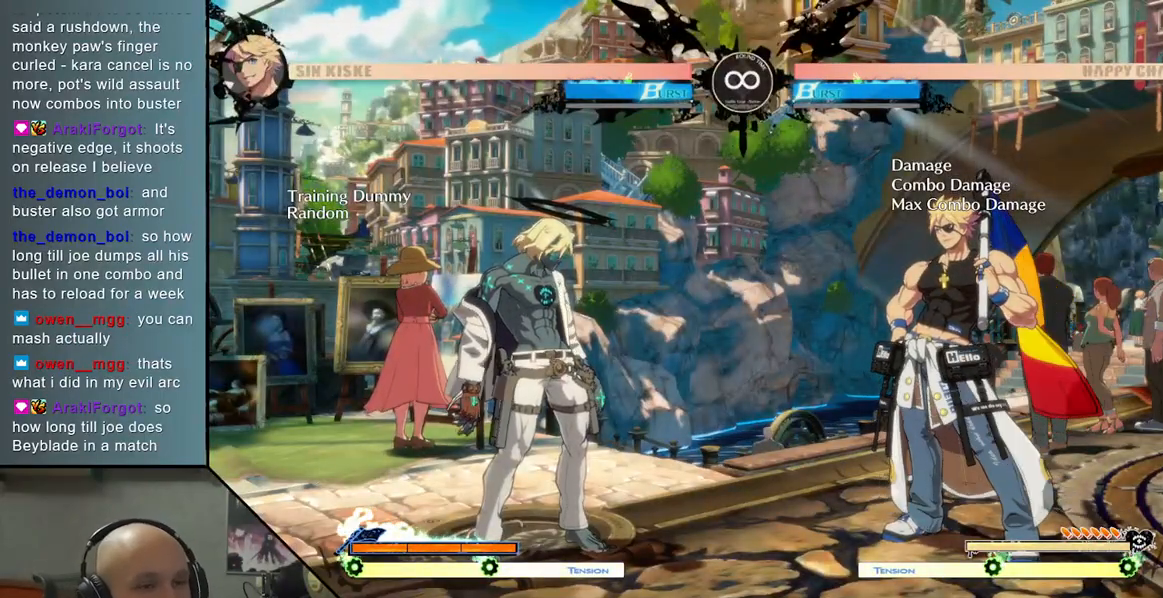
{"buttons": [], "left_stick": "center", "events": []}
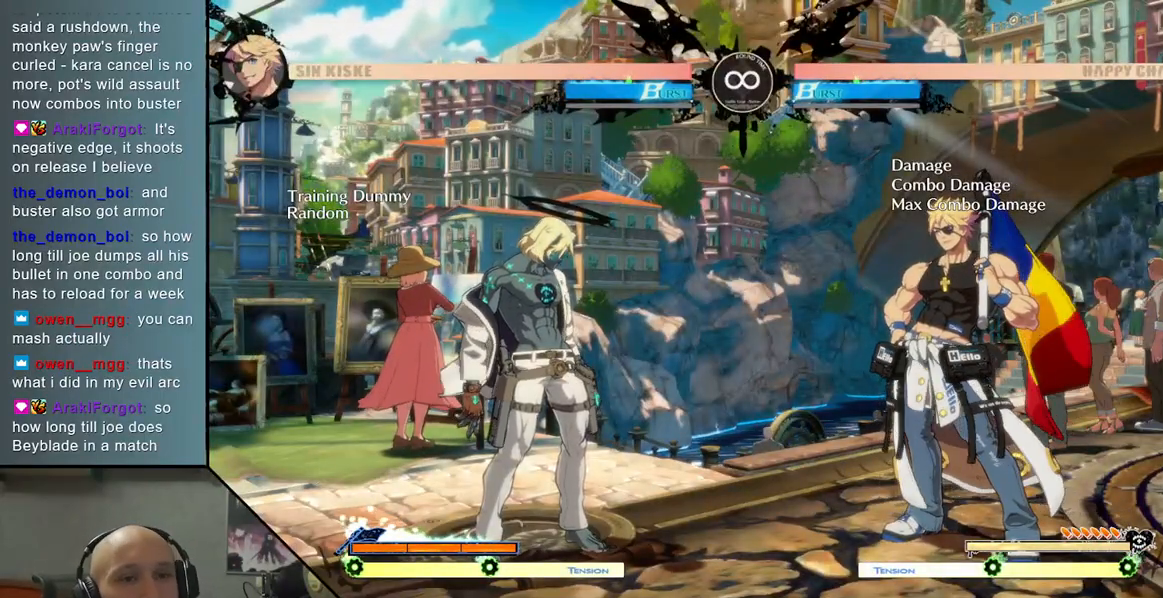
{"buttons": [], "left_stick": "center", "events": []}
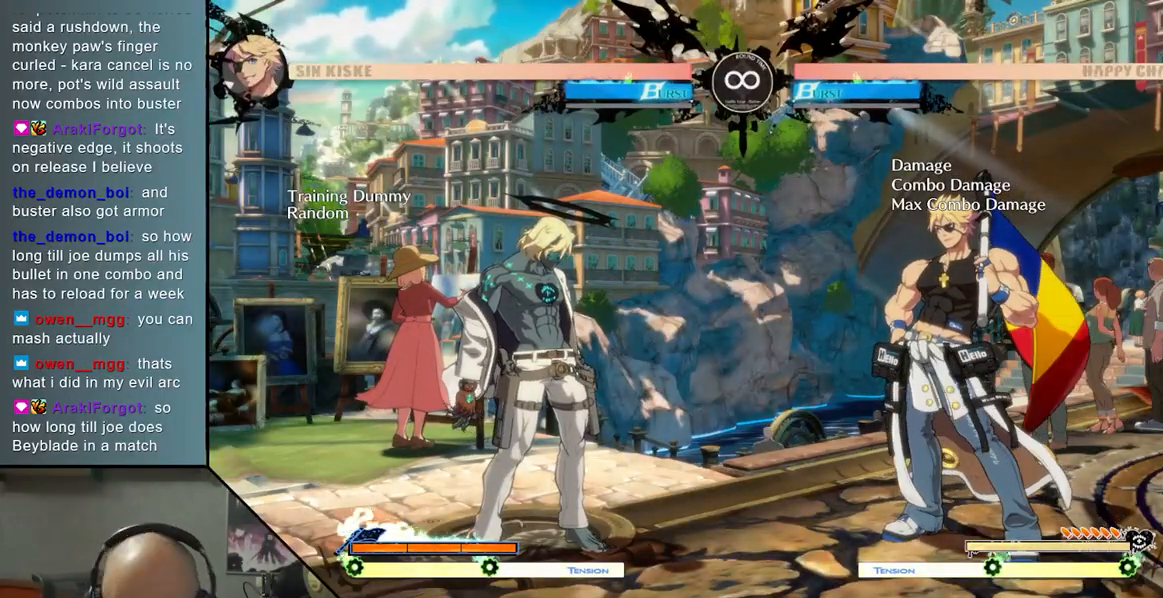
{"buttons": [], "left_stick": "center", "events": []}
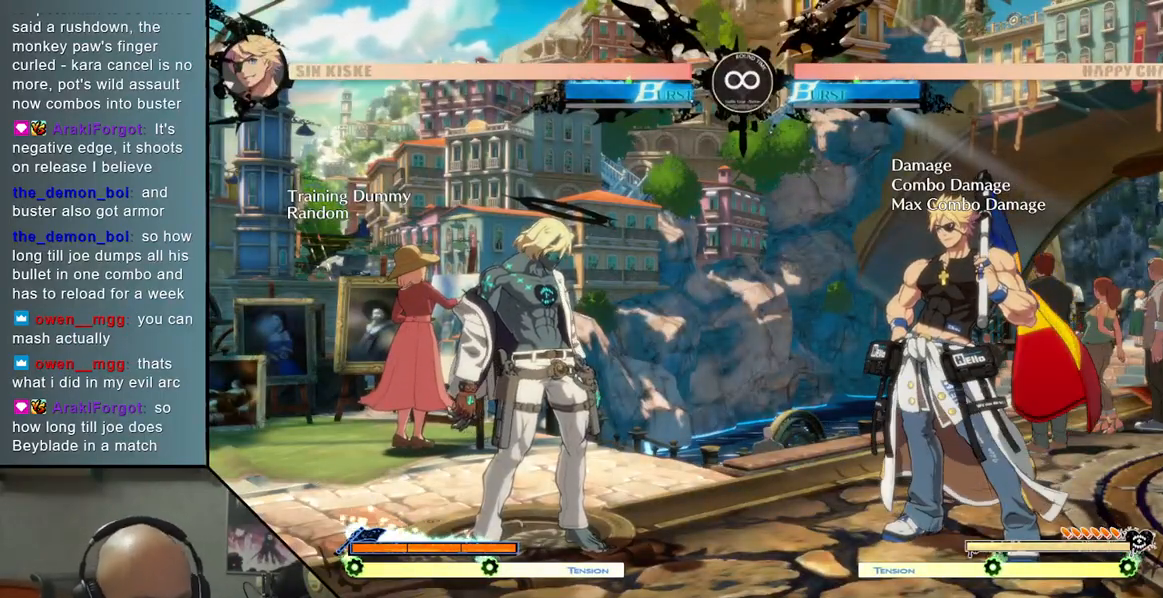
{"buttons": [], "left_stick": "center", "events": []}